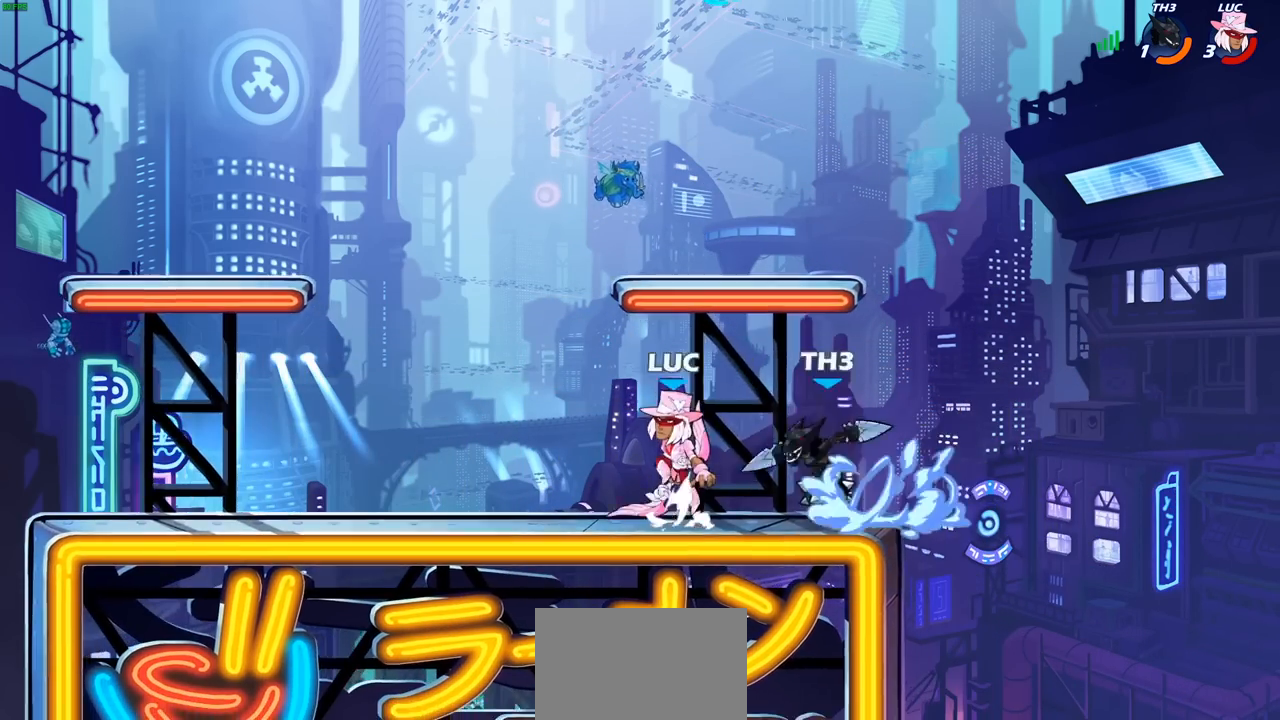
Gameplay with a controller (PlayStation layout); each line is a JSON object with the inputs held at the frame after it. "events" lists button and stick changes between this image and that frame as [ms after this image, input, new state], when the widget could be followed in between.
{"buttons": [], "left_stick": "up-right", "right_stick": "center", "events": [[17, "CROSS", "up"], [150, "R2", "up"], [350, "left_stick", "up-right"]]}
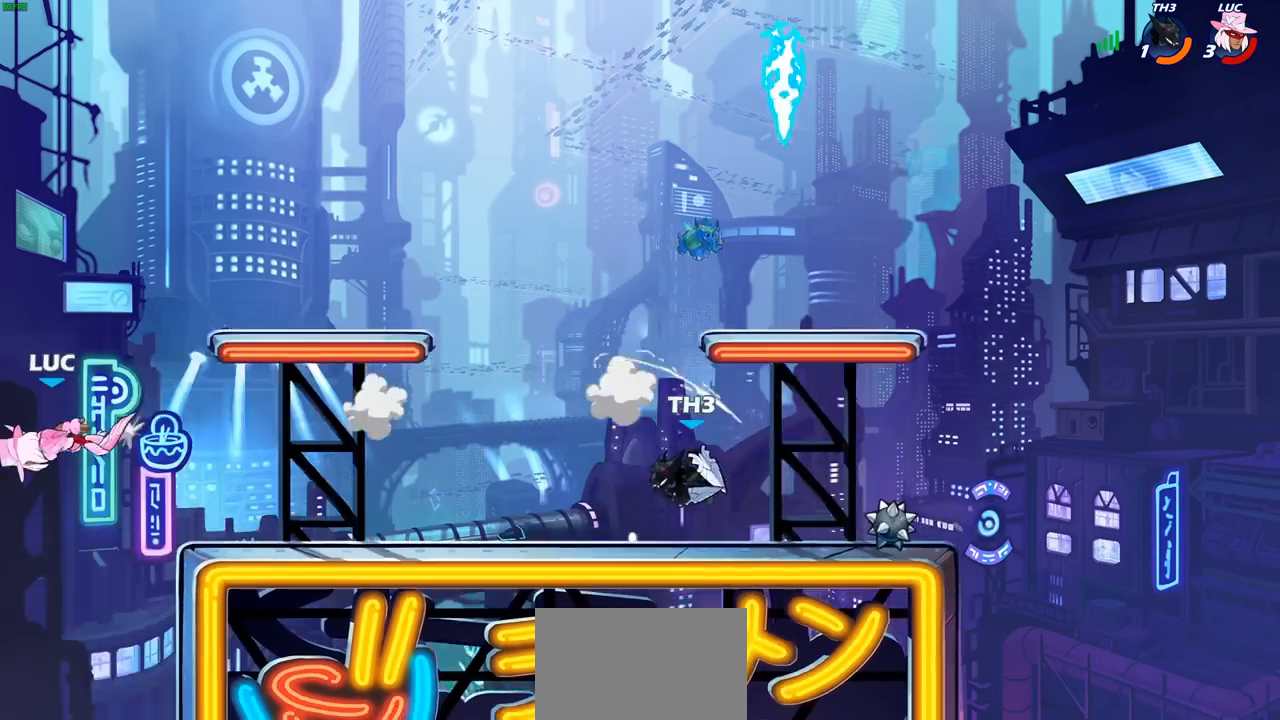
{"buttons": [], "left_stick": "right", "right_stick": "center", "events": [[17, "left_stick", "right"]]}
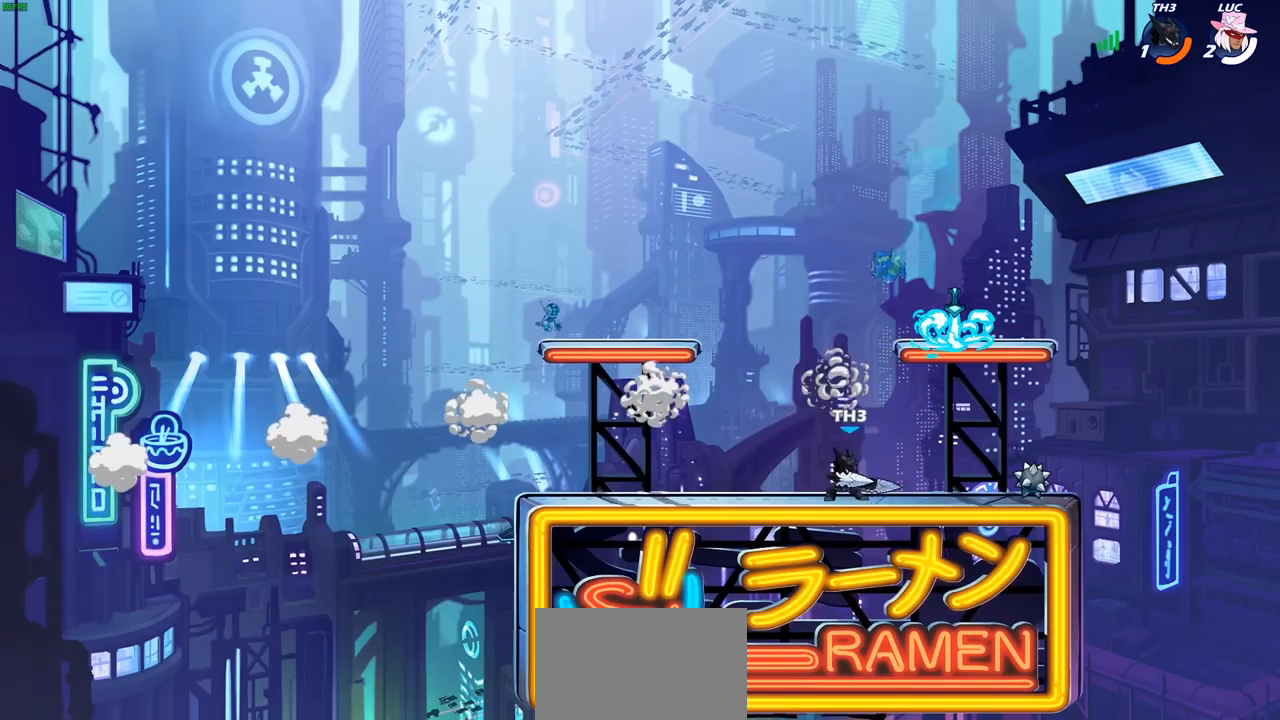
{"buttons": [], "left_stick": "right", "right_stick": "center", "events": []}
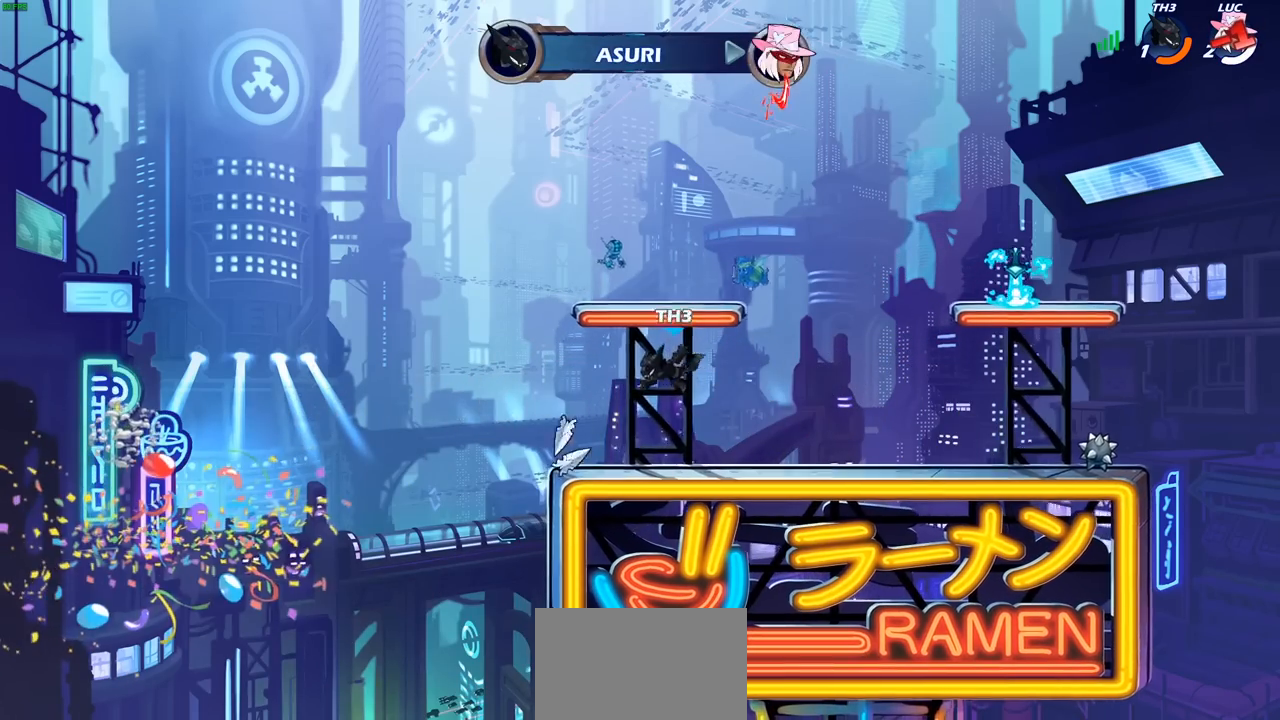
{"buttons": [], "left_stick": "right", "right_stick": "center", "events": [[67, "L1", "down"], [117, "L1", "up"]]}
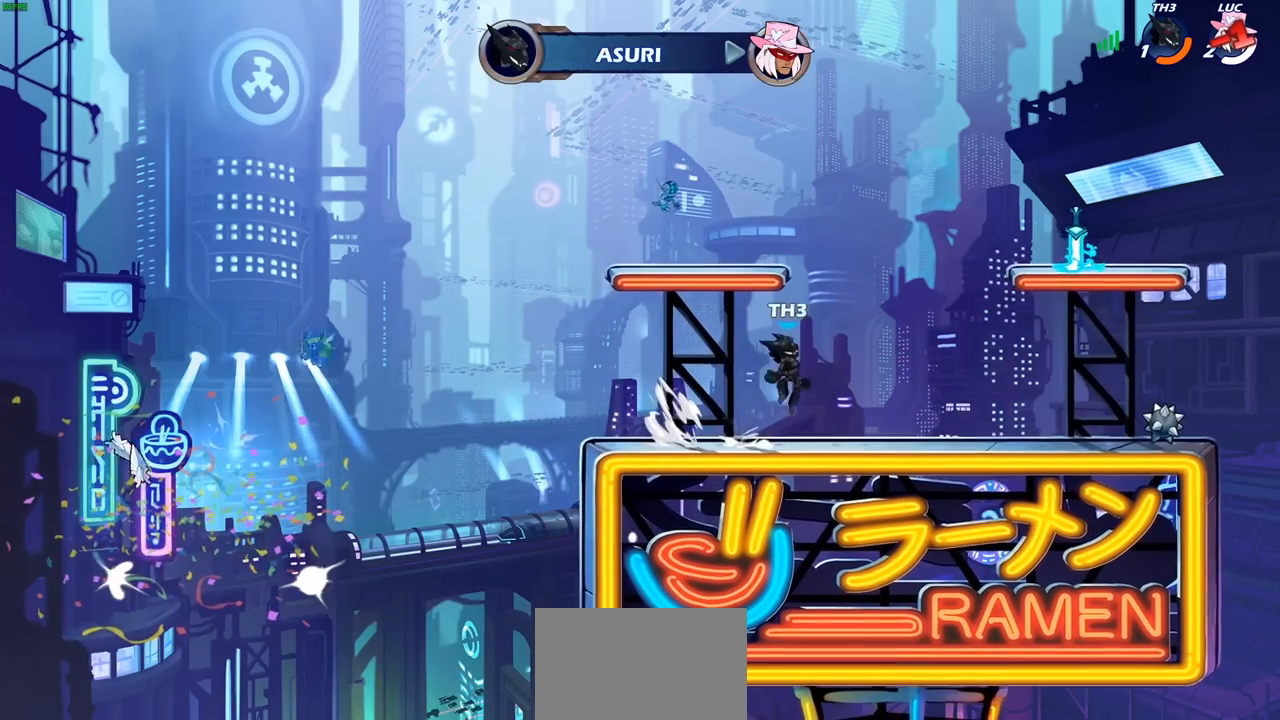
{"buttons": [], "left_stick": "center", "right_stick": "center", "events": [[233, "left_stick", "center"]]}
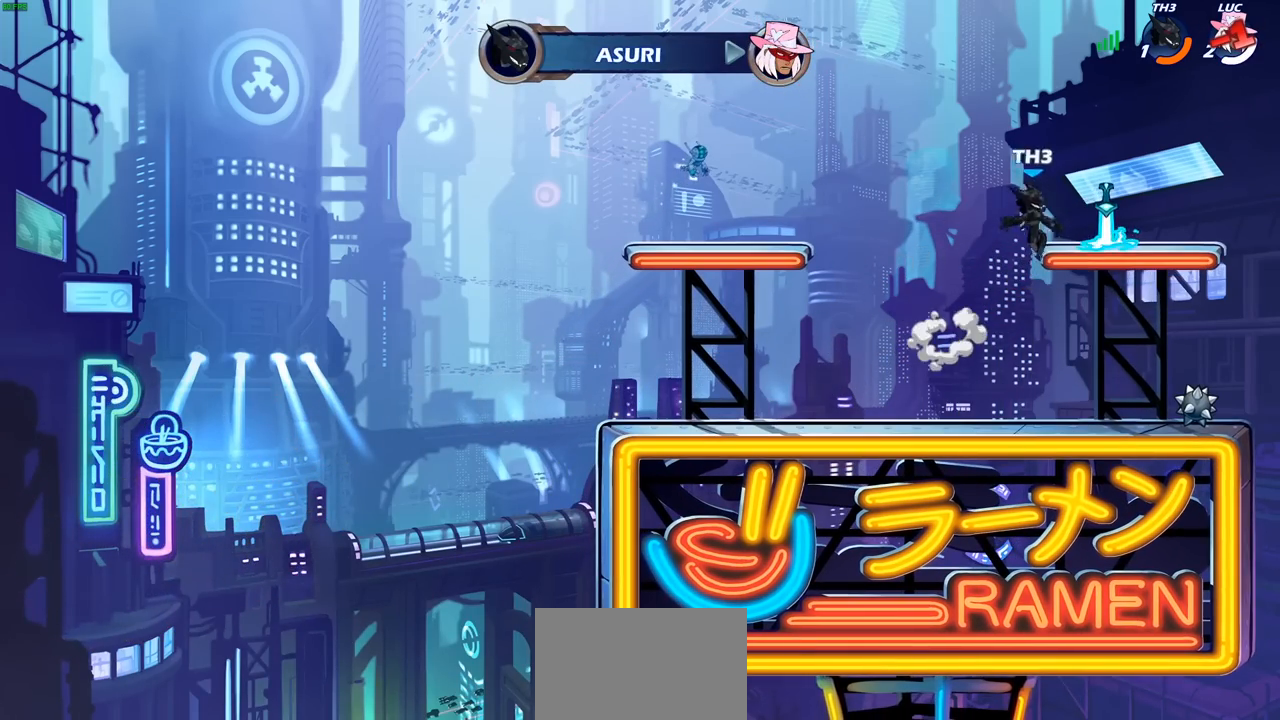
{"buttons": [], "left_stick": "center", "right_stick": "center", "events": []}
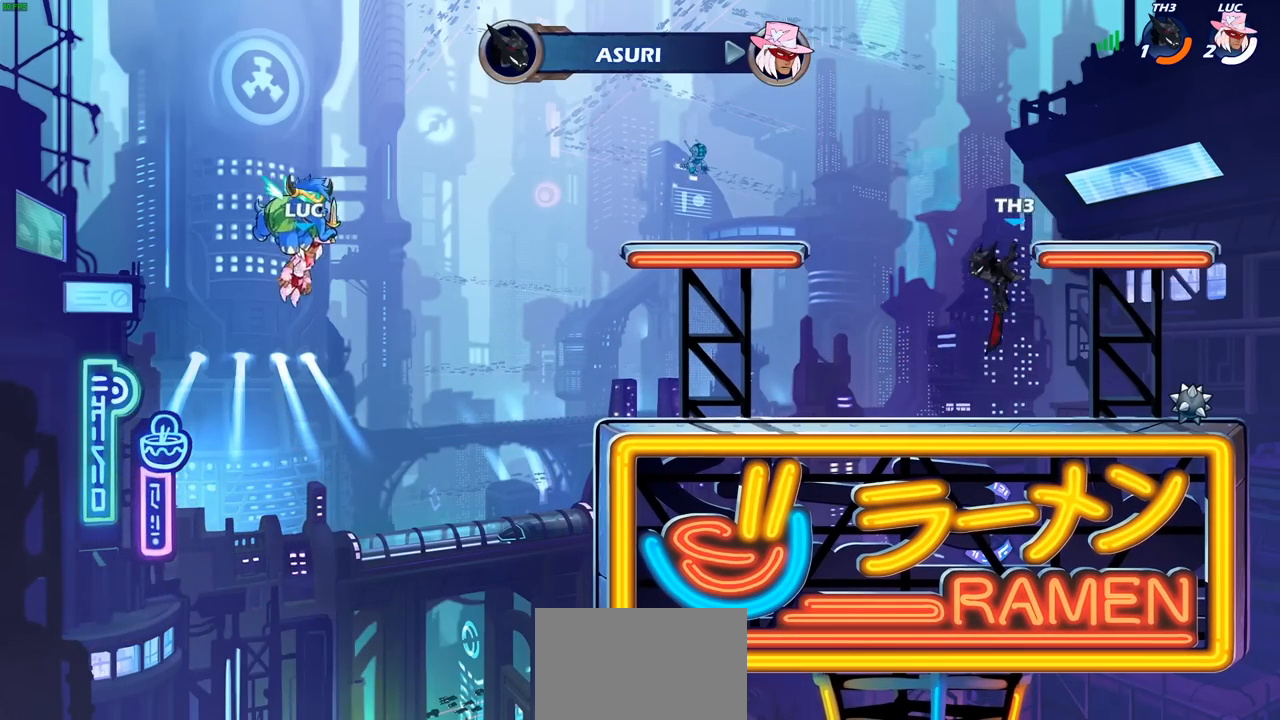
{"buttons": [], "left_stick": "center", "right_stick": "center", "events": []}
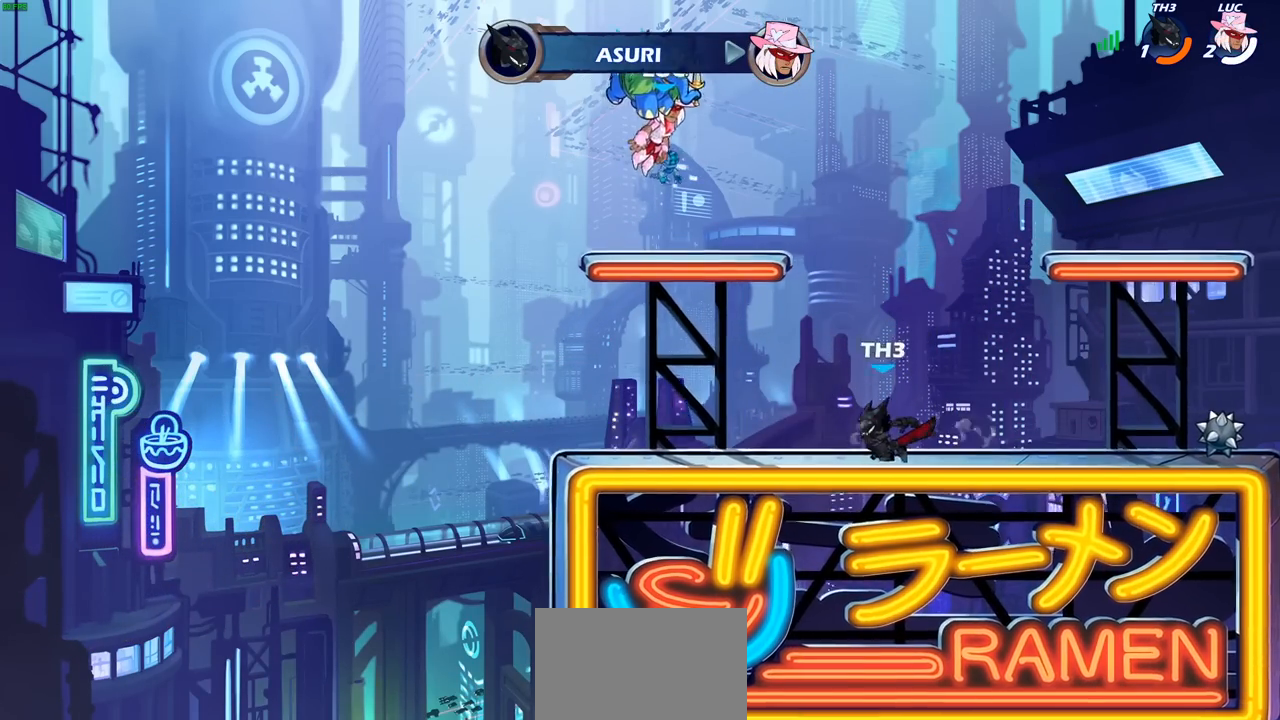
{"buttons": [], "left_stick": "center", "right_stick": "center", "events": []}
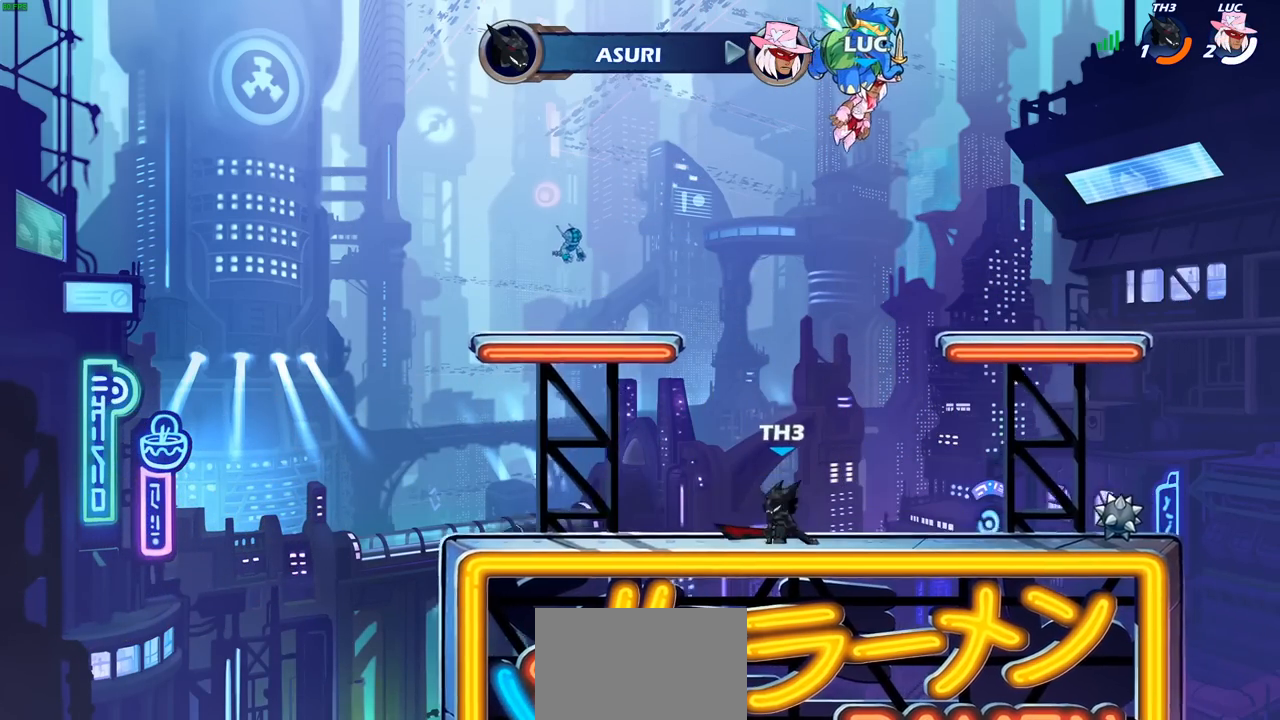
{"buttons": ["SELECT"], "left_stick": "center", "right_stick": "center", "events": [[333, "SELECT", "down"]]}
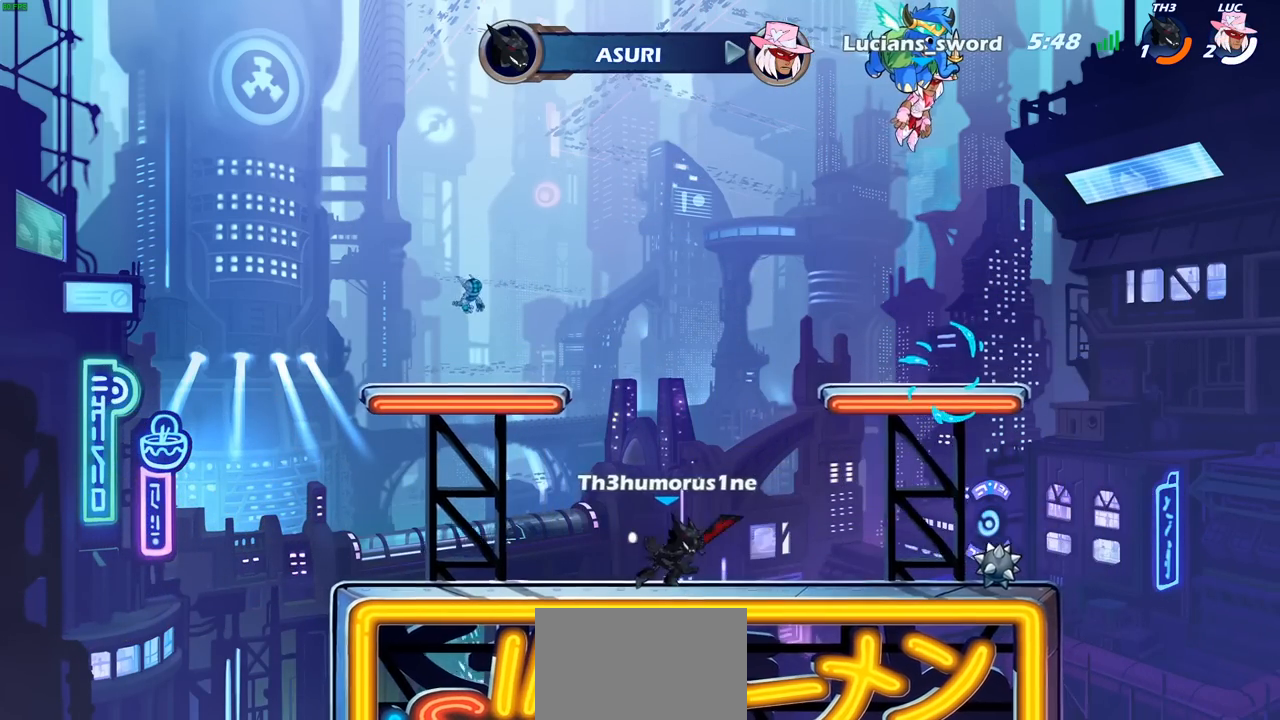
{"buttons": [], "left_stick": "center", "right_stick": "center", "events": [[283, "SELECT", "up"]]}
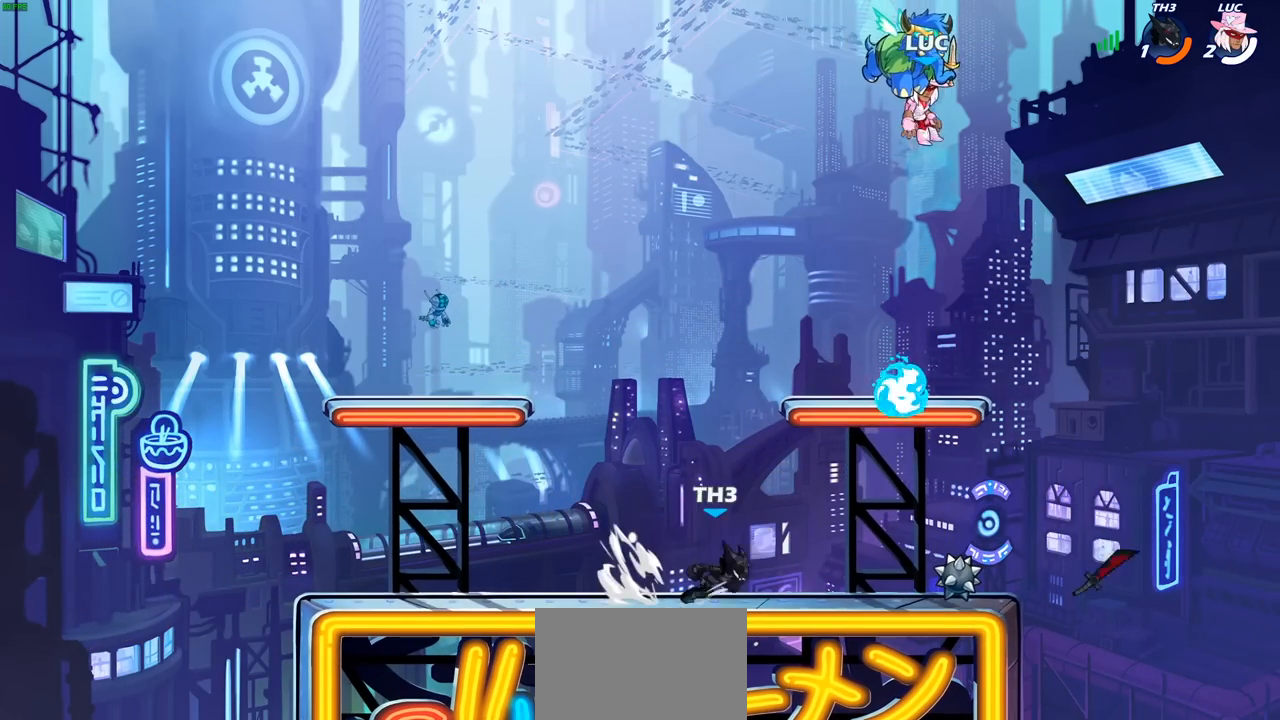
{"buttons": [], "left_stick": "center", "right_stick": "center", "events": []}
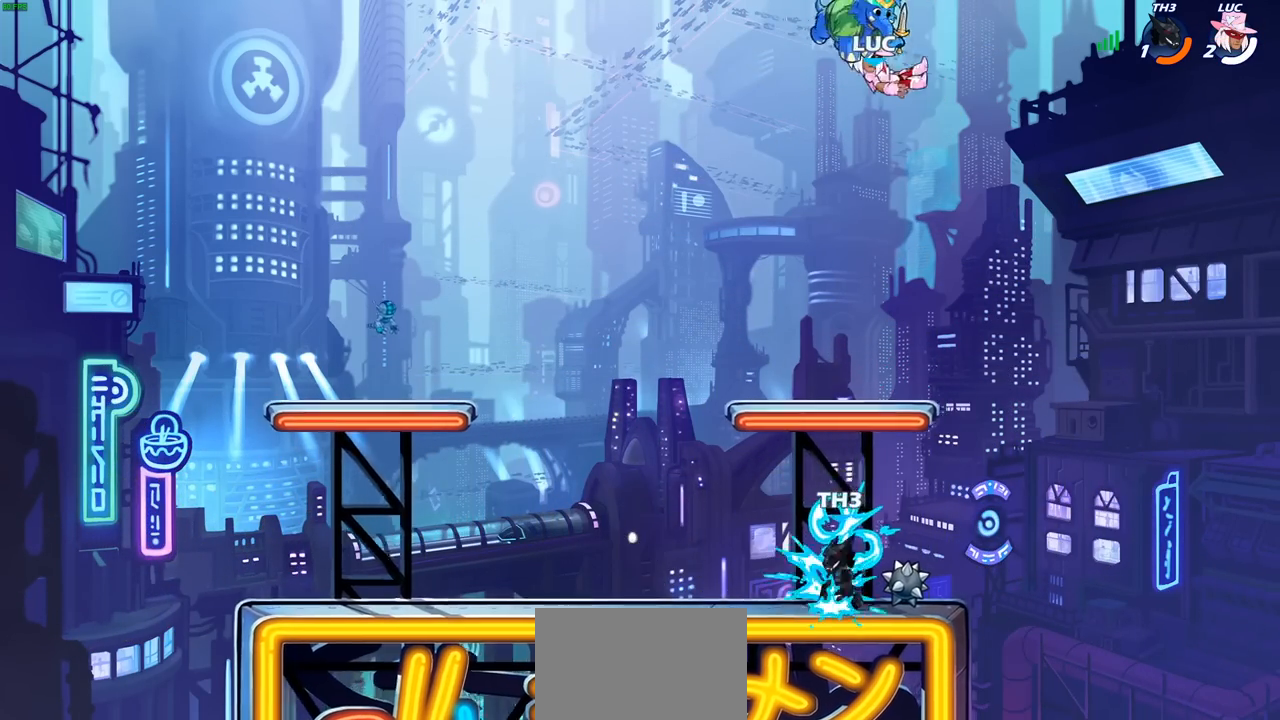
{"buttons": [], "left_stick": "down-left", "right_stick": "center", "events": [[233, "left_stick", "down-left"]]}
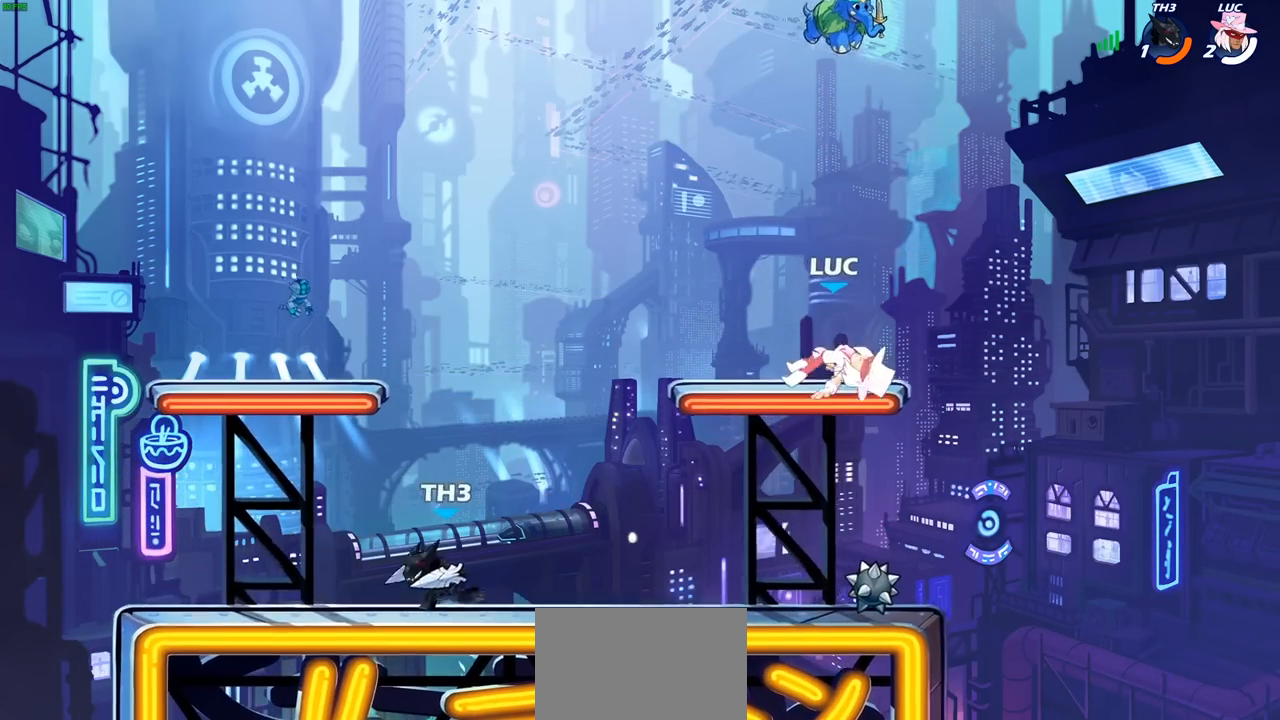
{"buttons": ["CROSS"], "left_stick": "center", "right_stick": "center", "events": [[200, "left_stick", "up-left"], [433, "CROSS", "down"], [500, "left_stick", "center"]]}
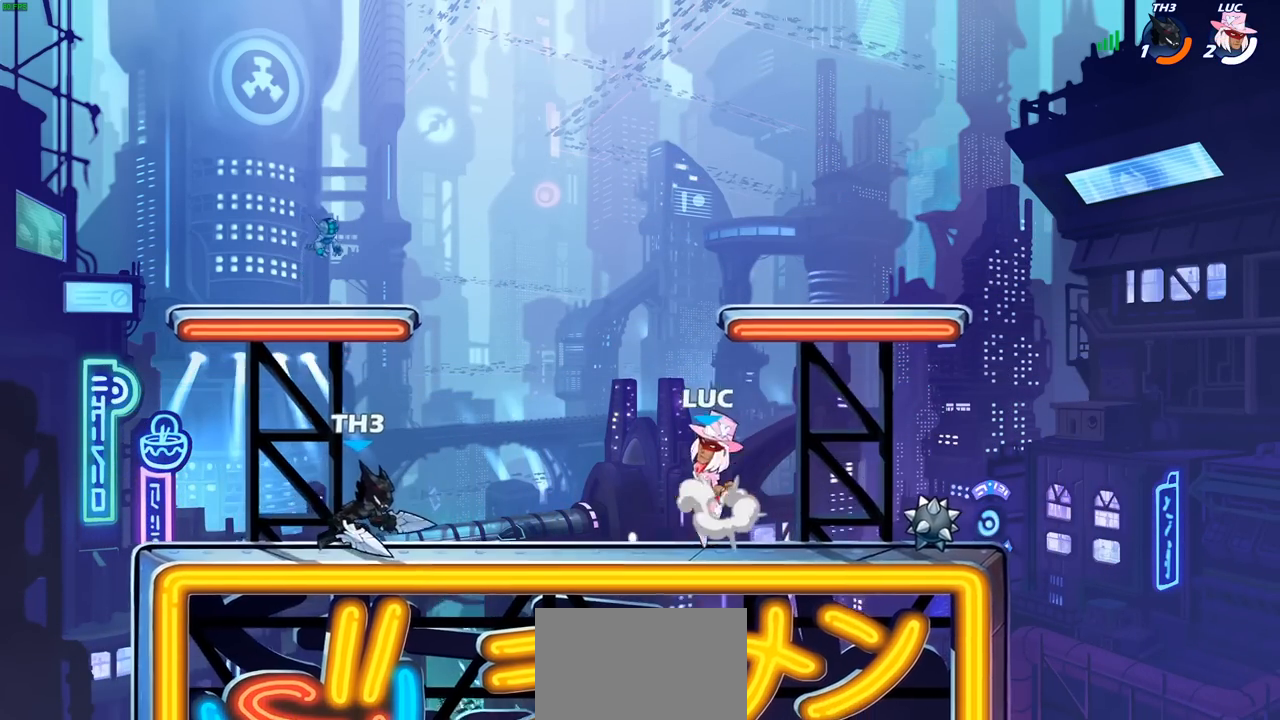
{"buttons": [], "left_stick": "center", "right_stick": "center", "events": [[67, "CROSS", "up"], [250, "R2", "down"], [250, "left_stick", "down"], [317, "SQUARE", "down"], [383, "R2", "up"], [433, "SQUARE", "up"], [433, "left_stick", "center"]]}
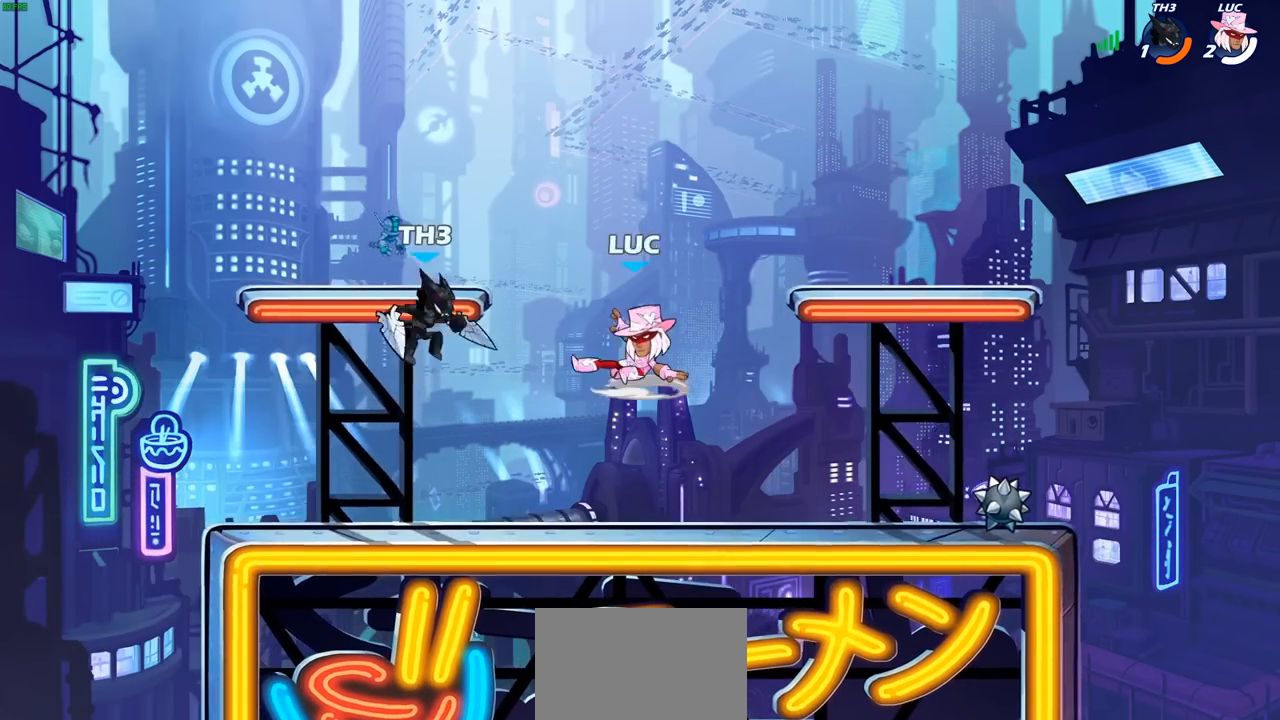
{"buttons": ["CIRCLE"], "left_stick": "left", "right_stick": "center", "events": [[367, "left_stick", "left"], [433, "CIRCLE", "down"]]}
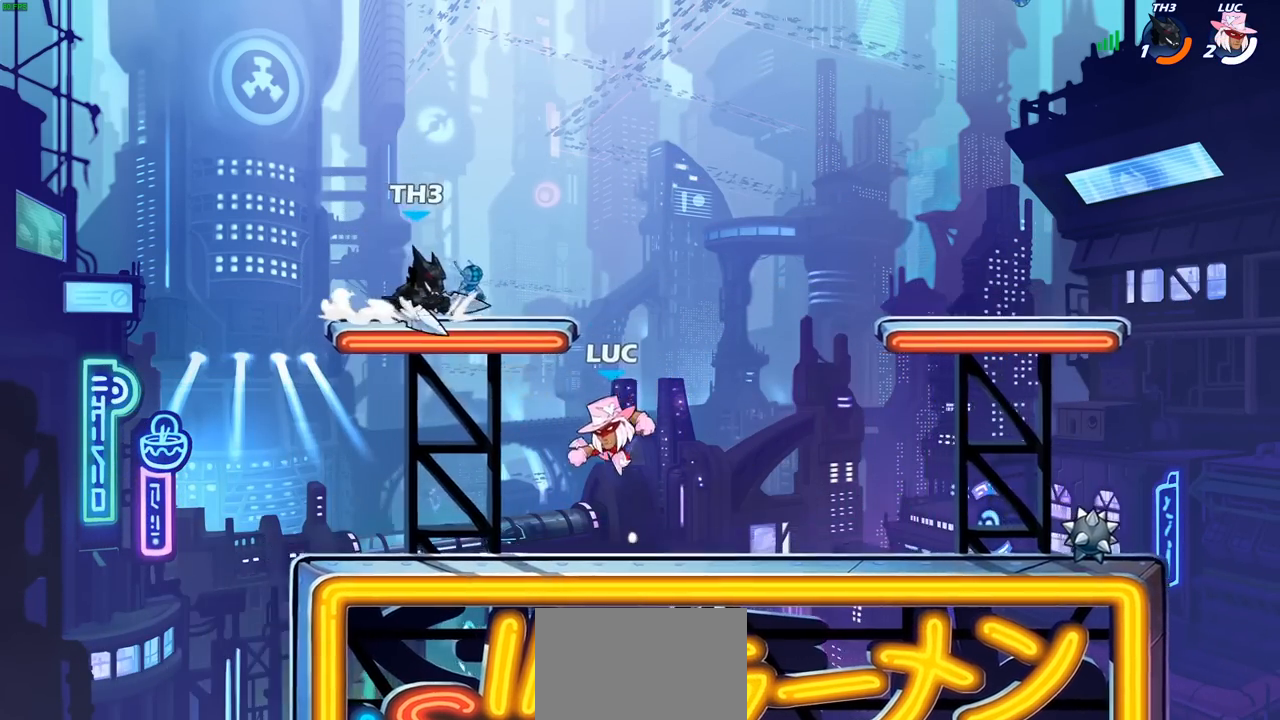
{"buttons": [], "left_stick": "up-right", "right_stick": "center", "events": [[50, "CIRCLE", "up"], [317, "left_stick", "up-right"]]}
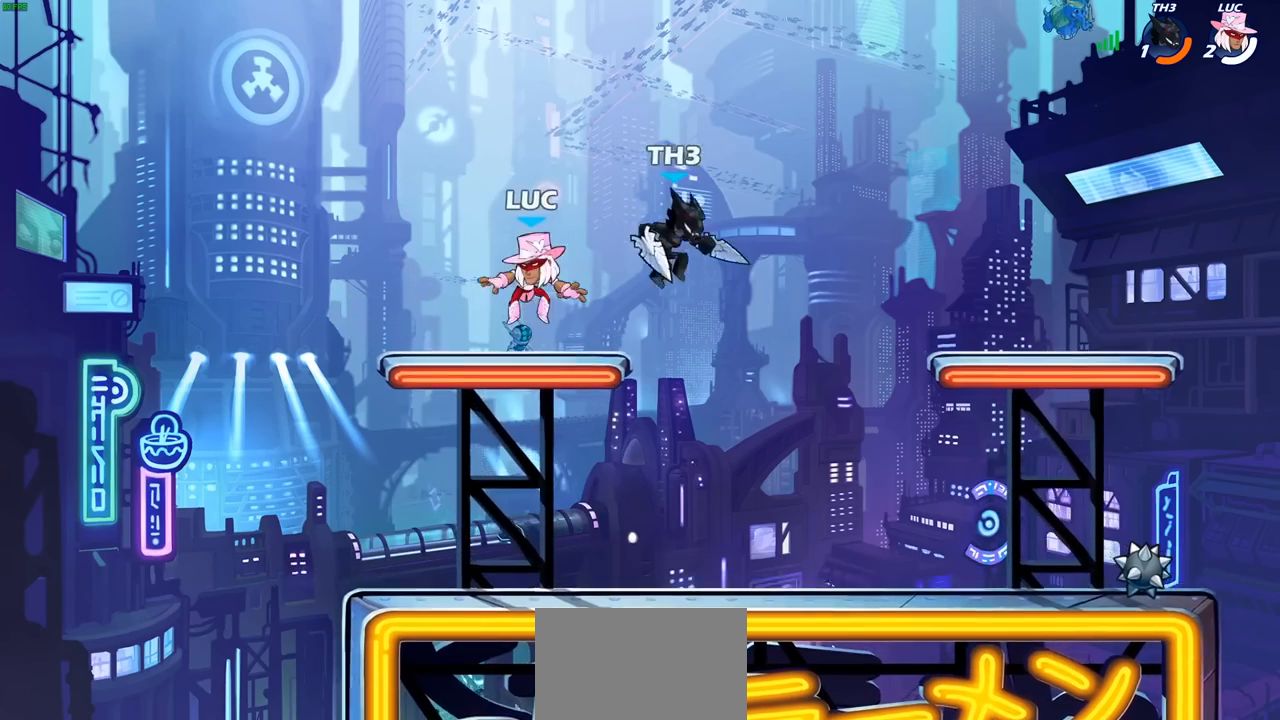
{"buttons": [], "left_stick": "center", "right_stick": "center", "events": [[33, "left_stick", "down-right"], [67, "SQUARE", "down"], [83, "left_stick", "down"], [150, "SQUARE", "up"], [250, "left_stick", "center"]]}
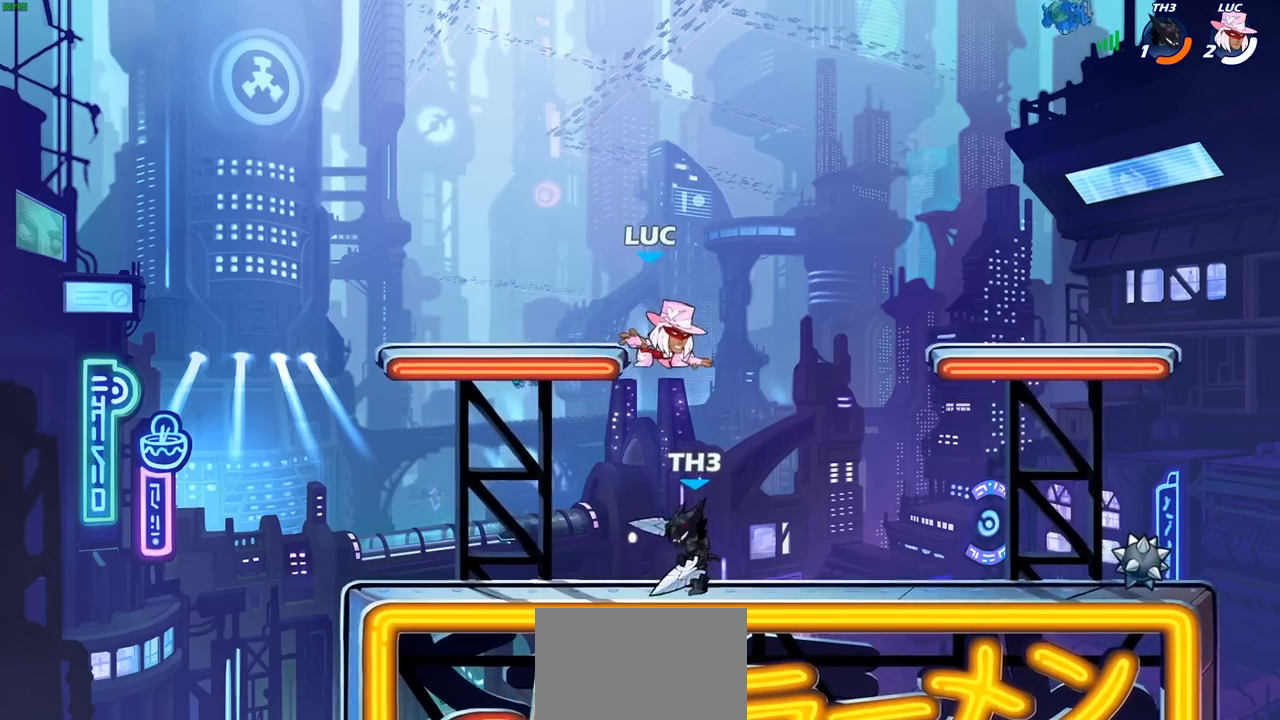
{"buttons": [], "left_stick": "up-left", "right_stick": "center", "events": [[183, "CROSS", "down"], [250, "left_stick", "up"], [333, "left_stick", "up-left"], [383, "CROSS", "up"]]}
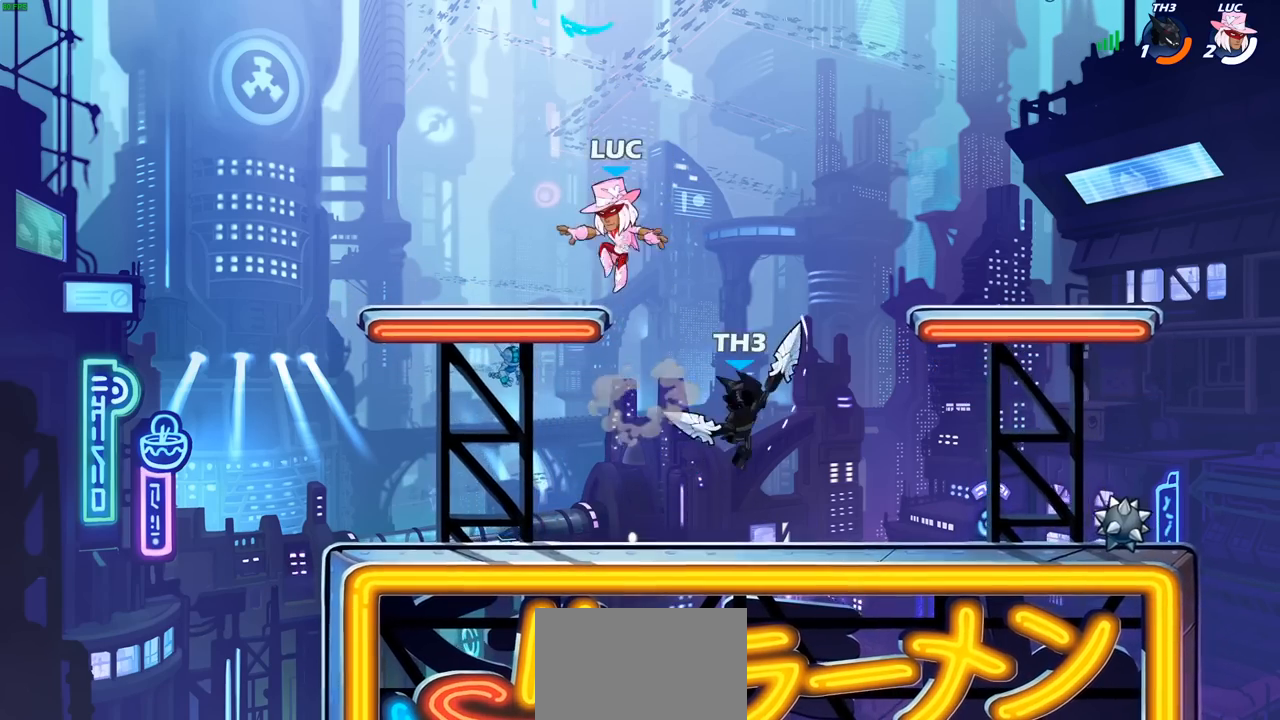
{"buttons": [], "left_stick": "up-right", "right_stick": "center", "events": [[17, "left_stick", "down-left"], [200, "left_stick", "right"], [267, "left_stick", "up-right"], [383, "CROSS", "down"], [500, "CROSS", "up"]]}
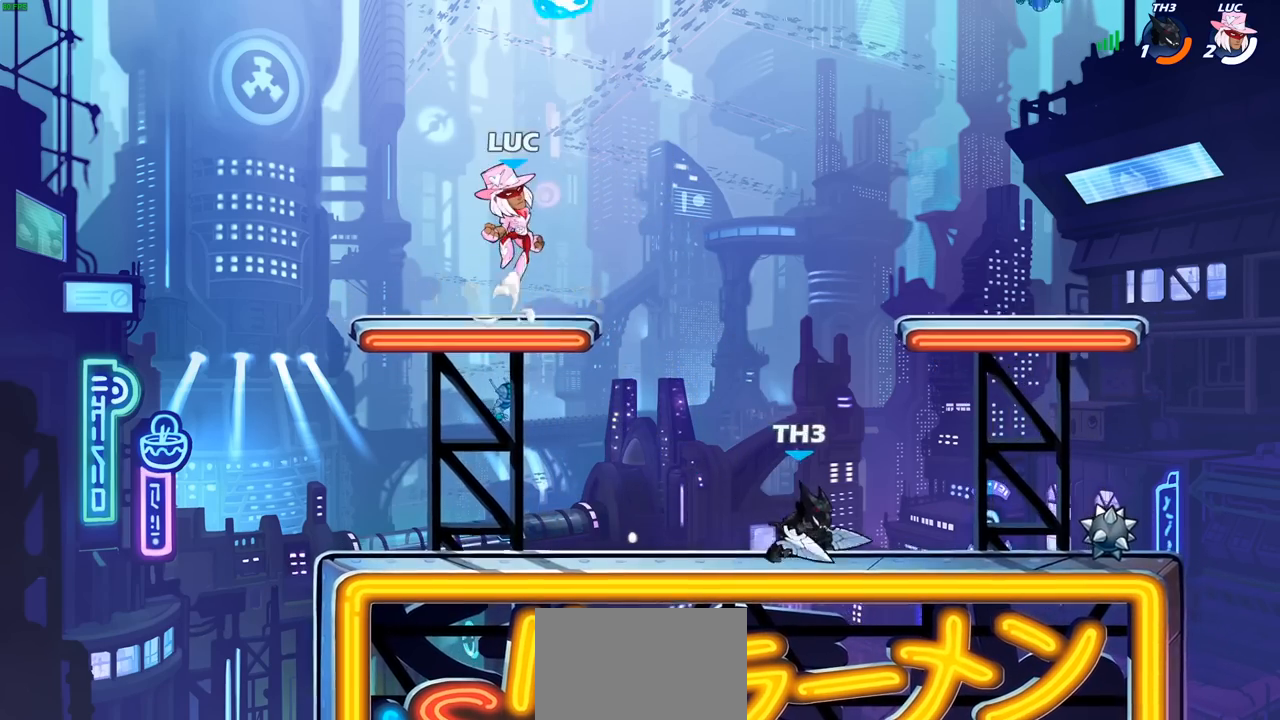
{"buttons": [], "left_stick": "down-left", "right_stick": "center", "events": [[100, "CROSS", "down"], [200, "R1", "down"], [217, "CROSS", "up"], [283, "R1", "up"], [300, "left_stick", "down-right"], [417, "left_stick", "down-left"]]}
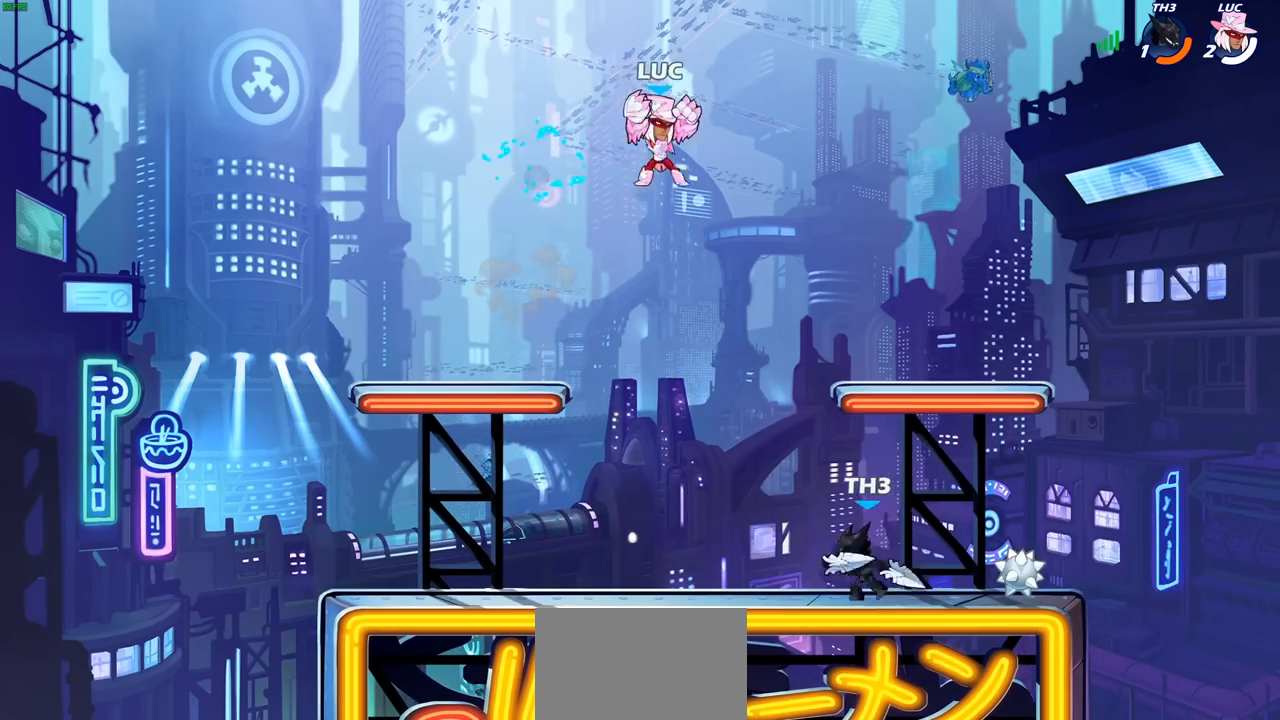
{"buttons": [], "left_stick": "center", "right_stick": "center", "events": [[100, "SQUARE", "down"], [200, "SQUARE", "up"], [317, "left_stick", "center"]]}
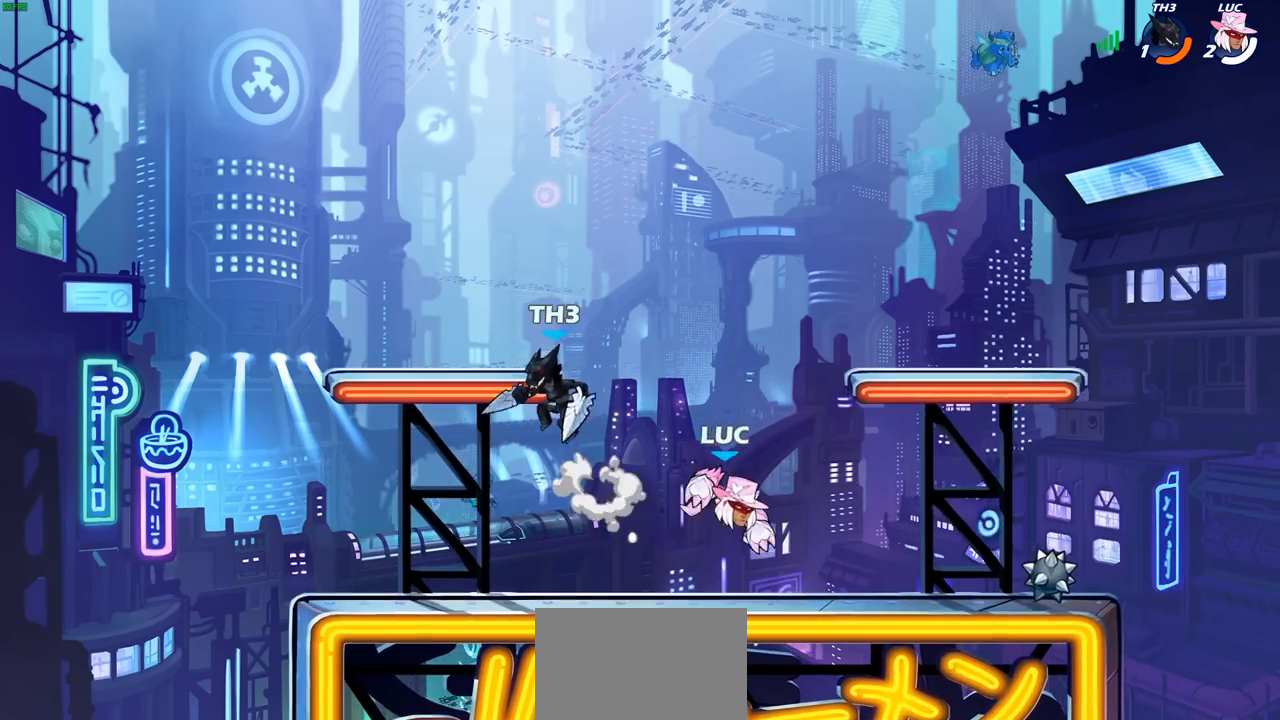
{"buttons": [], "left_stick": "up-left", "right_stick": "center", "events": [[17, "left_stick", "right"], [417, "left_stick", "up-left"]]}
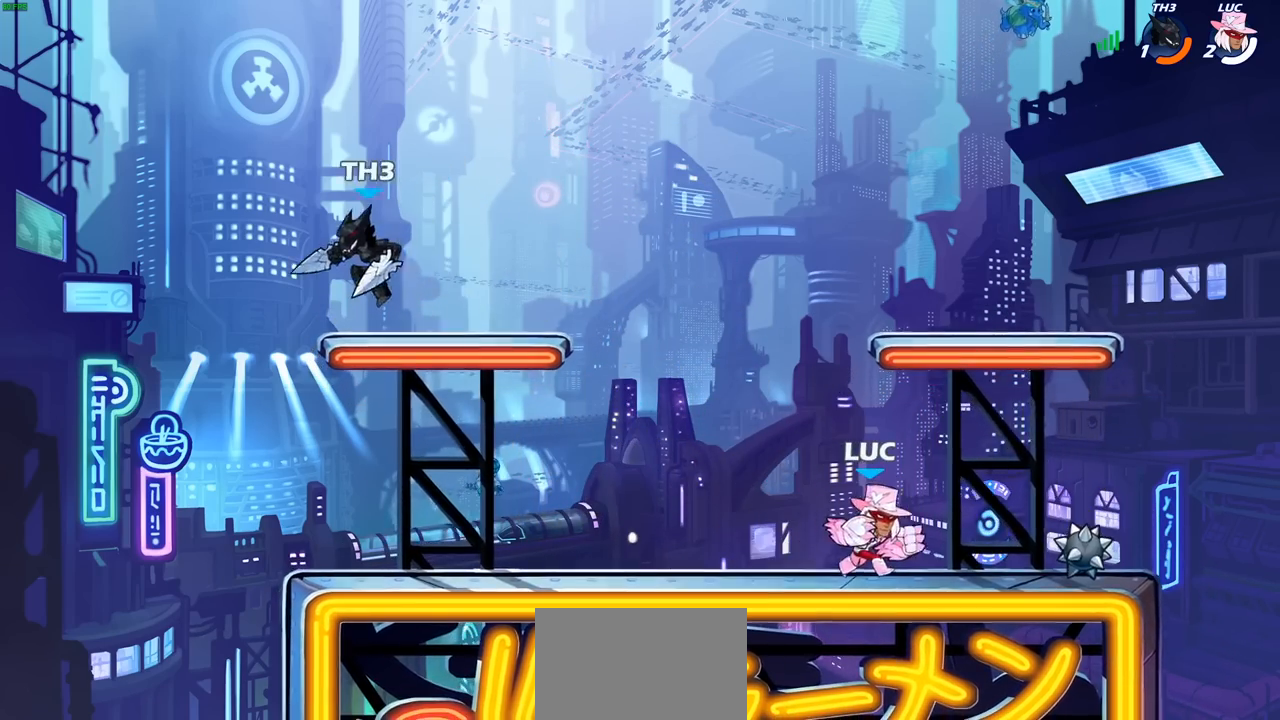
{"buttons": [], "left_stick": "center", "right_stick": "center", "events": [[117, "R2", "down"], [233, "CIRCLE", "down"], [233, "left_stick", "center"], [250, "R2", "up"], [350, "CIRCLE", "up"]]}
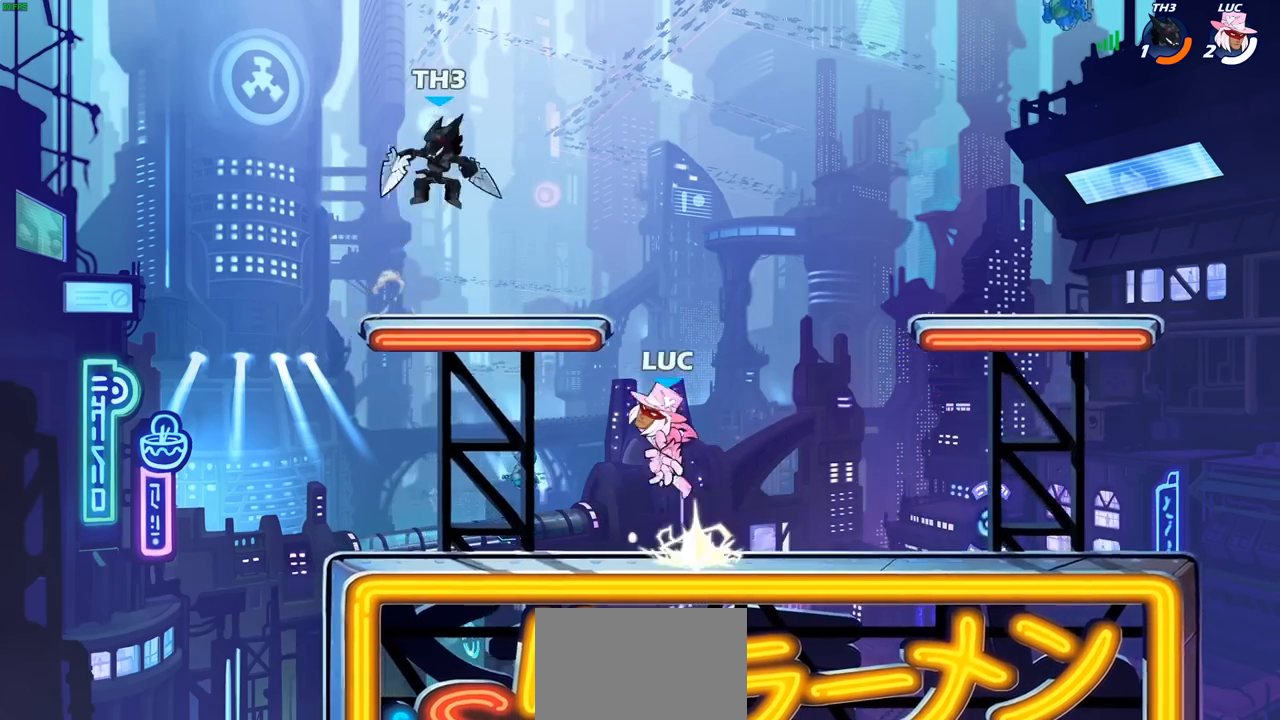
{"buttons": [], "left_stick": "down-left", "right_stick": "center", "events": [[333, "left_stick", "left"], [433, "left_stick", "down-left"]]}
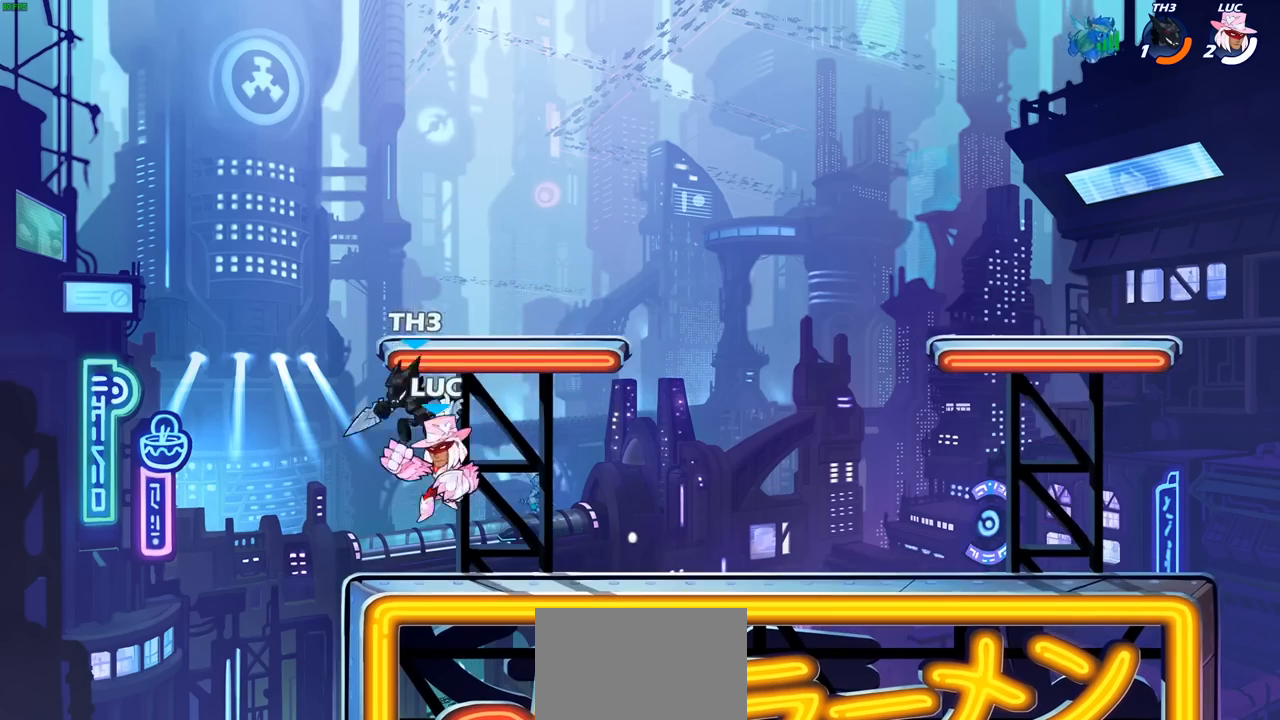
{"buttons": [], "left_stick": "center", "right_stick": "center", "events": [[83, "left_stick", "down-right"], [150, "SQUARE", "down"], [167, "left_stick", "center"], [217, "SQUARE", "up"]]}
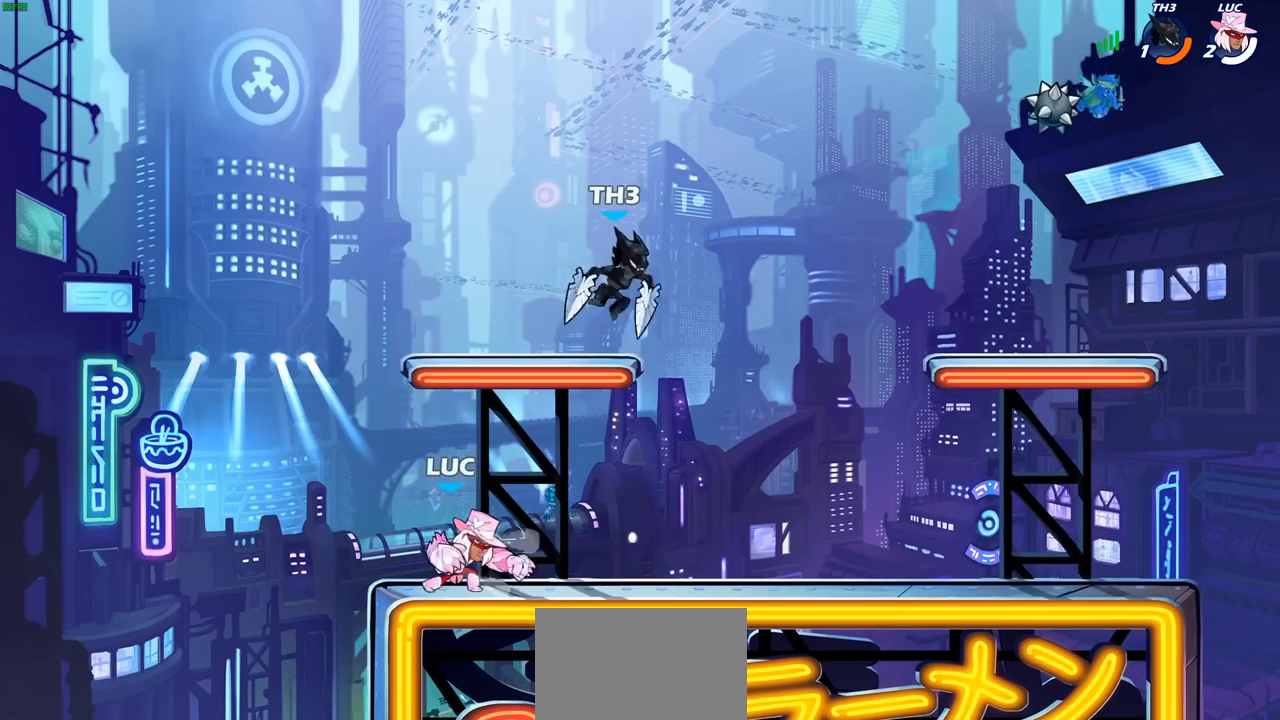
{"buttons": [], "left_stick": "center", "right_stick": "center", "events": [[350, "left_stick", "right"], [400, "R2", "down"], [483, "left_stick", "center"], [500, "R2", "up"]]}
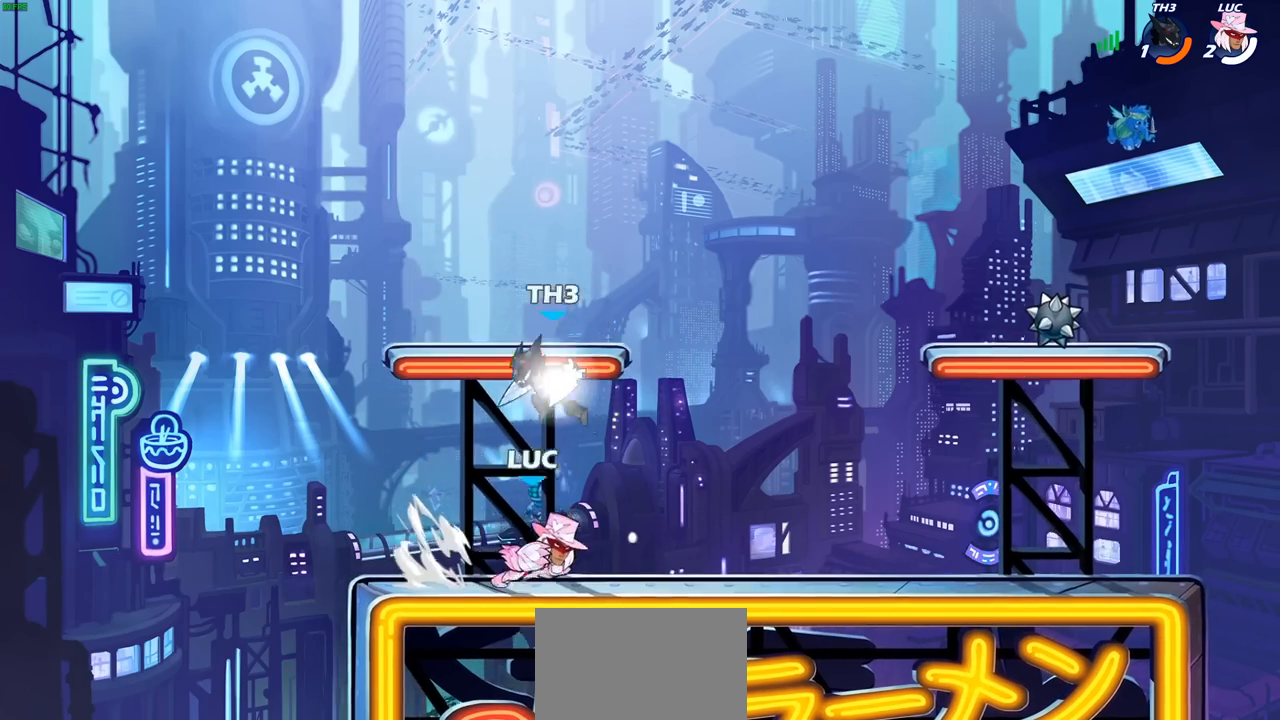
{"buttons": [], "left_stick": "left", "right_stick": "center", "events": [[67, "R2", "down"], [117, "left_stick", "left"], [233, "R2", "up"]]}
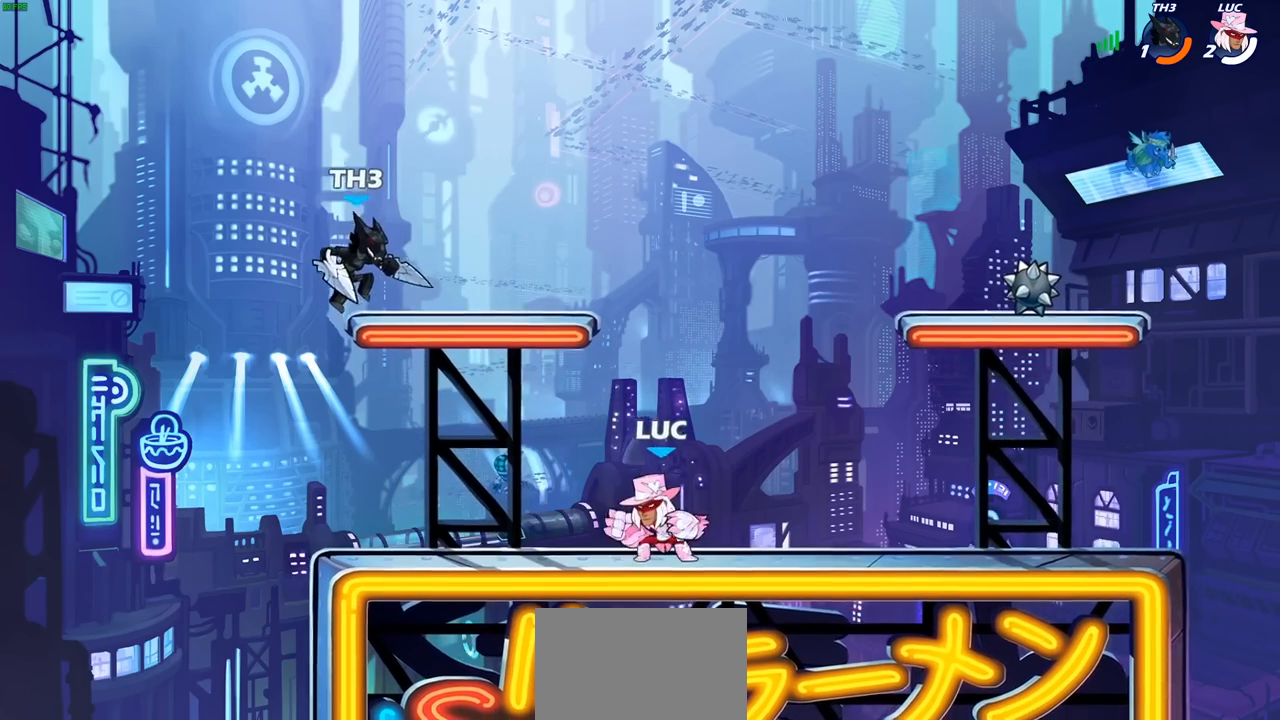
{"buttons": ["CROSS"], "left_stick": "right", "right_stick": "center", "events": [[83, "left_stick", "right"], [150, "left_stick", "center"], [450, "left_stick", "right"], [500, "CROSS", "down"]]}
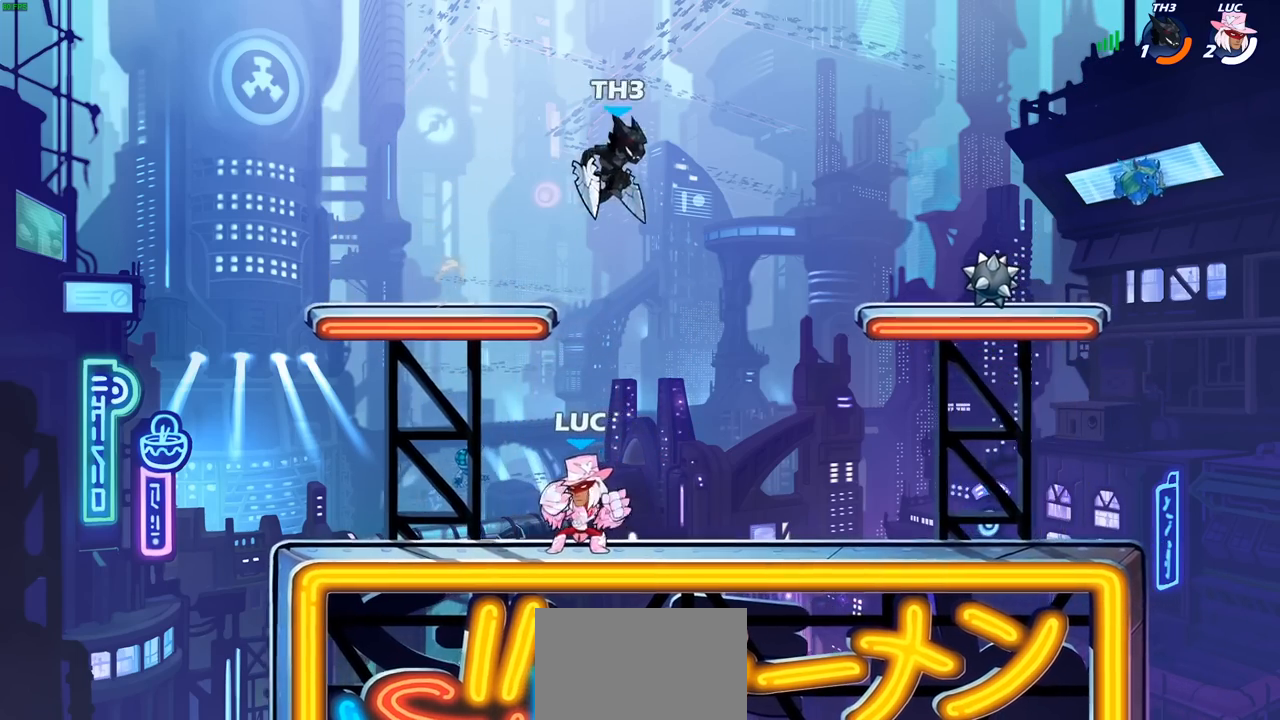
{"buttons": [], "left_stick": "center", "right_stick": "center", "events": [[150, "CROSS", "up"], [167, "CIRCLE", "down"], [167, "left_stick", "center"], [183, "CROSS", "down"], [200, "TRIANGLE", "down"], [233, "CIRCLE", "up"], [233, "CROSS", "up"], [233, "TRIANGLE", "up"]]}
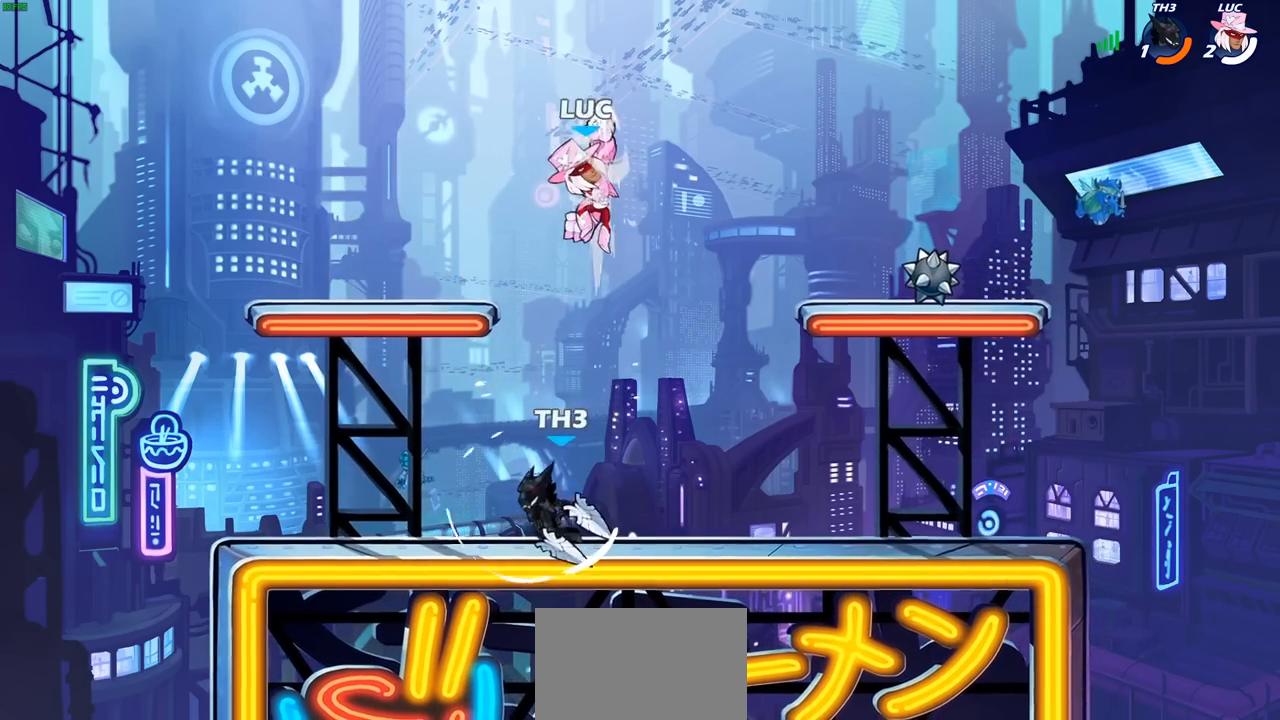
{"buttons": [], "left_stick": "down-left", "right_stick": "center", "events": [[67, "left_stick", "left"], [333, "left_stick", "down-left"]]}